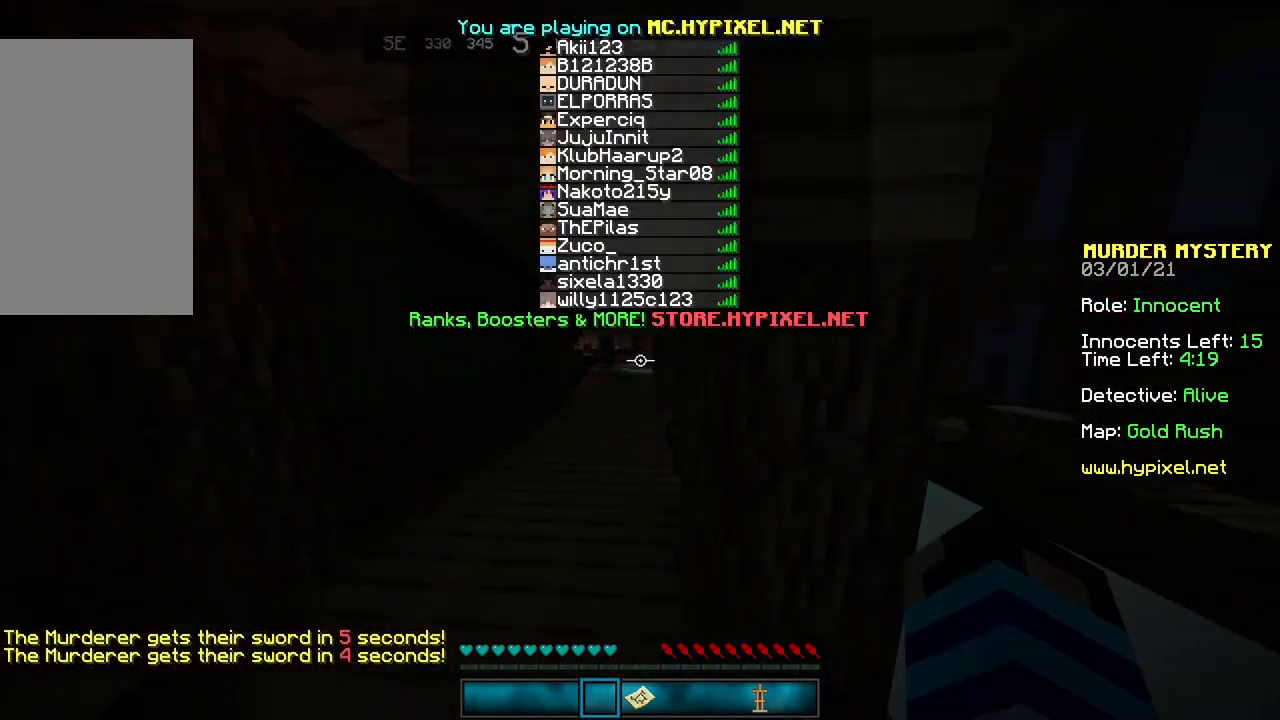
Gameplay with keyboard and mouse; each line is a JSON object with the keys and mouse buttons held at the frame after it. "events" lists presses ("down") and releases ("up") of "a", "d", "s", "space", "w", "mouse_left" and "mouse_right" between this image and that frame as [ms after this image, input, new state], when the widget could be followed in between. "mouse_left", "mouse_right" = the "left", "right" buttons of the "mouse" list. No other keys are recorded. Fast repeated clicks can show as one long hold. Mouse movement is not recorded.
{"keys": ["w"], "mouse": [], "events": [[167, "mouse_left", "up"], [367, "mouse_left", "down"], [467, "mouse_left", "up"]]}
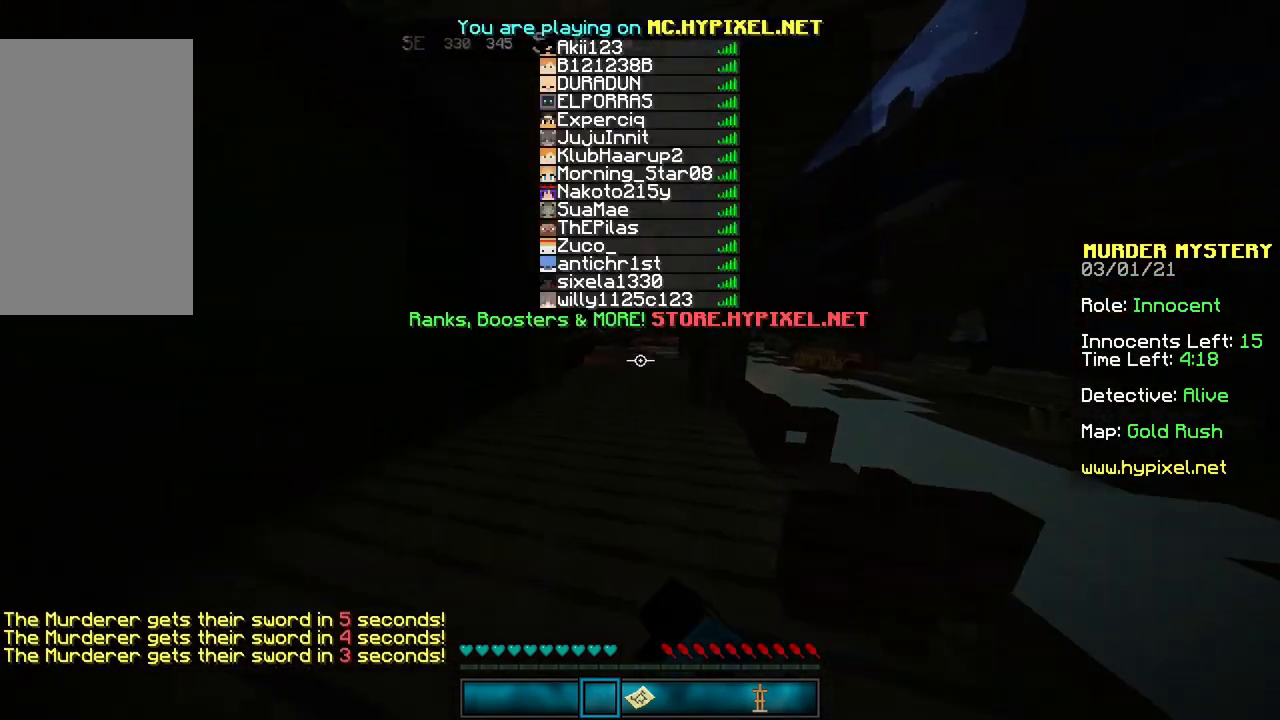
{"keys": ["space", "w"], "mouse": [], "events": [[34, "space", "down"], [100, "mouse_left", "down"], [234, "mouse_left", "up"], [234, "space", "up"], [434, "space", "down"]]}
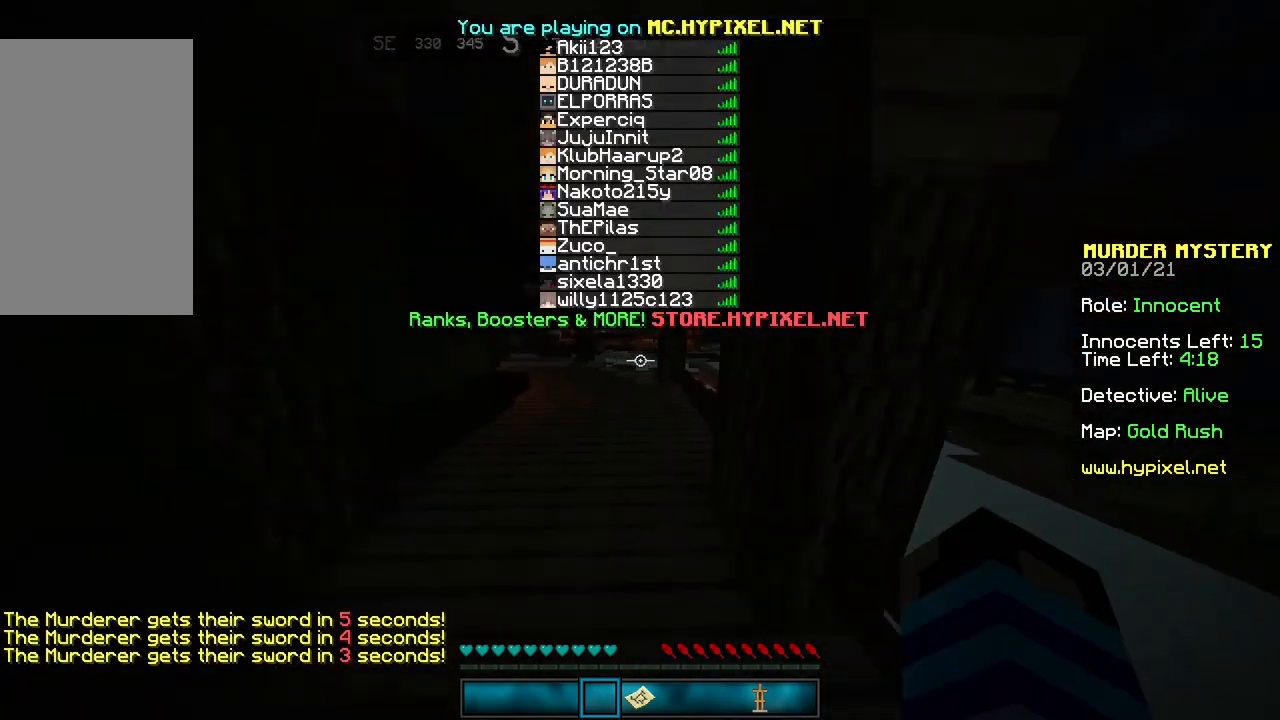
{"keys": ["w"], "mouse": [], "events": [[67, "mouse_left", "down"], [134, "mouse_left", "up"], [267, "mouse_left", "down"], [334, "mouse_left", "up"], [367, "space", "up"]]}
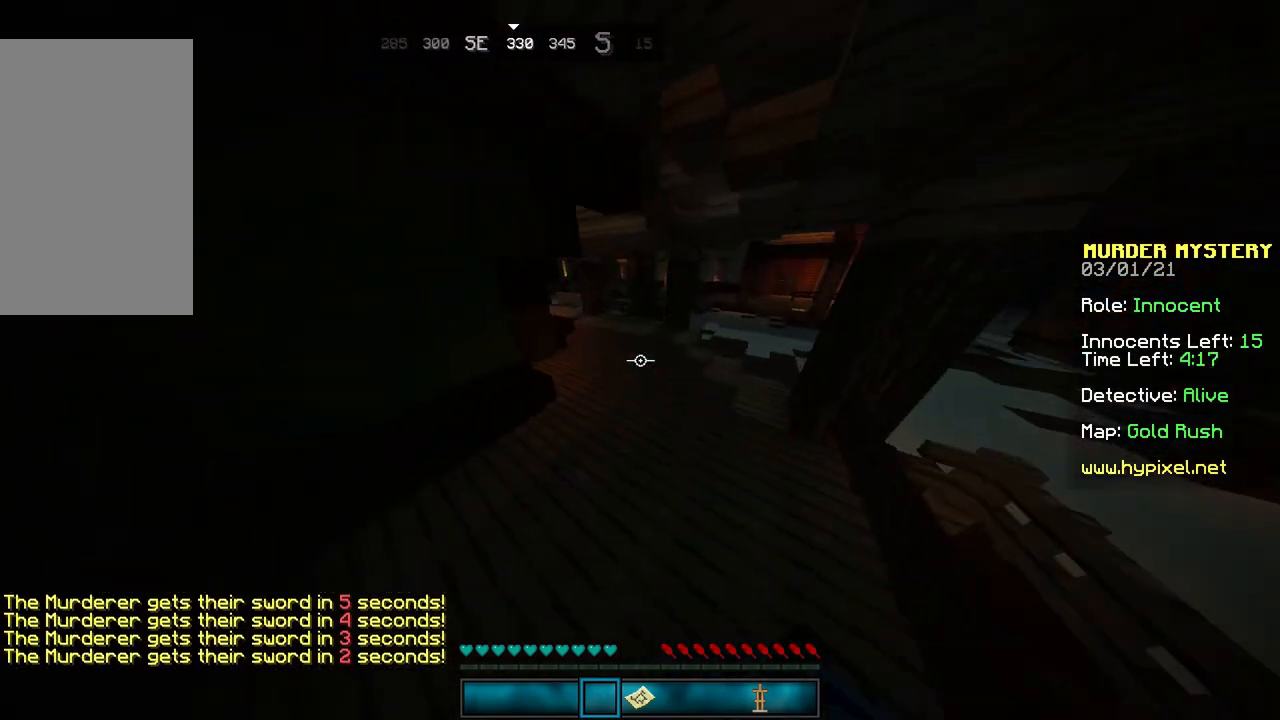
{"keys": ["w"], "mouse": [], "events": [[167, "space", "down"], [267, "mouse_left", "down"], [400, "mouse_left", "up"], [467, "space", "up"]]}
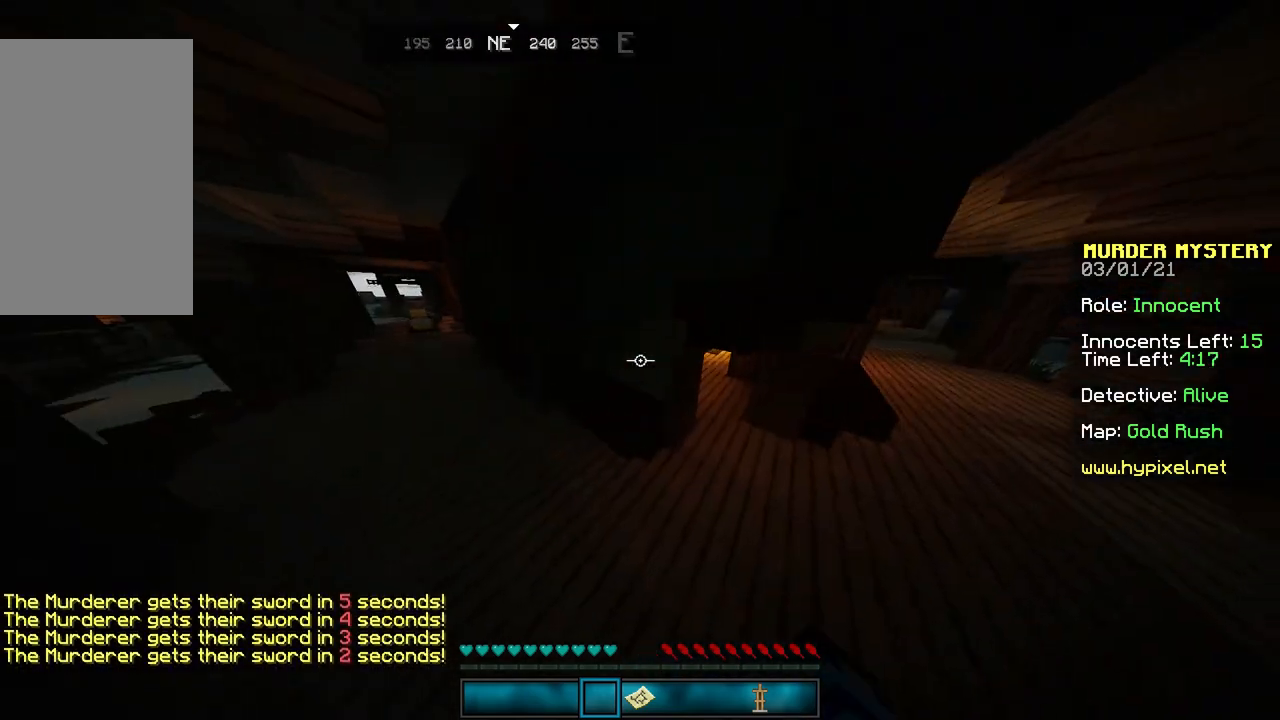
{"keys": ["d", "space", "w"], "mouse": [], "events": [[100, "space", "down"], [201, "d", "down"], [267, "mouse_left", "down"], [334, "mouse_left", "up"]]}
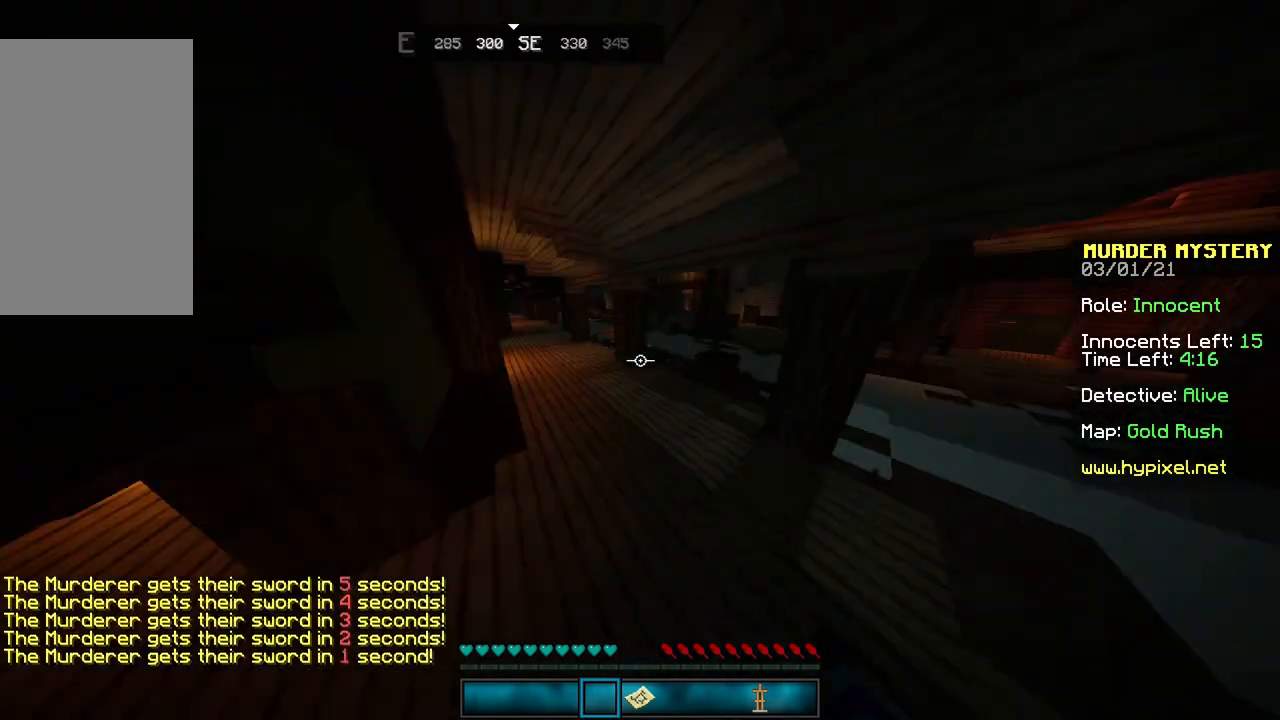
{"keys": ["space", "w"], "mouse": [], "events": [[100, "mouse_left", "down"], [167, "space", "up"], [200, "mouse_left", "up"], [467, "space", "down"], [500, "d", "up"]]}
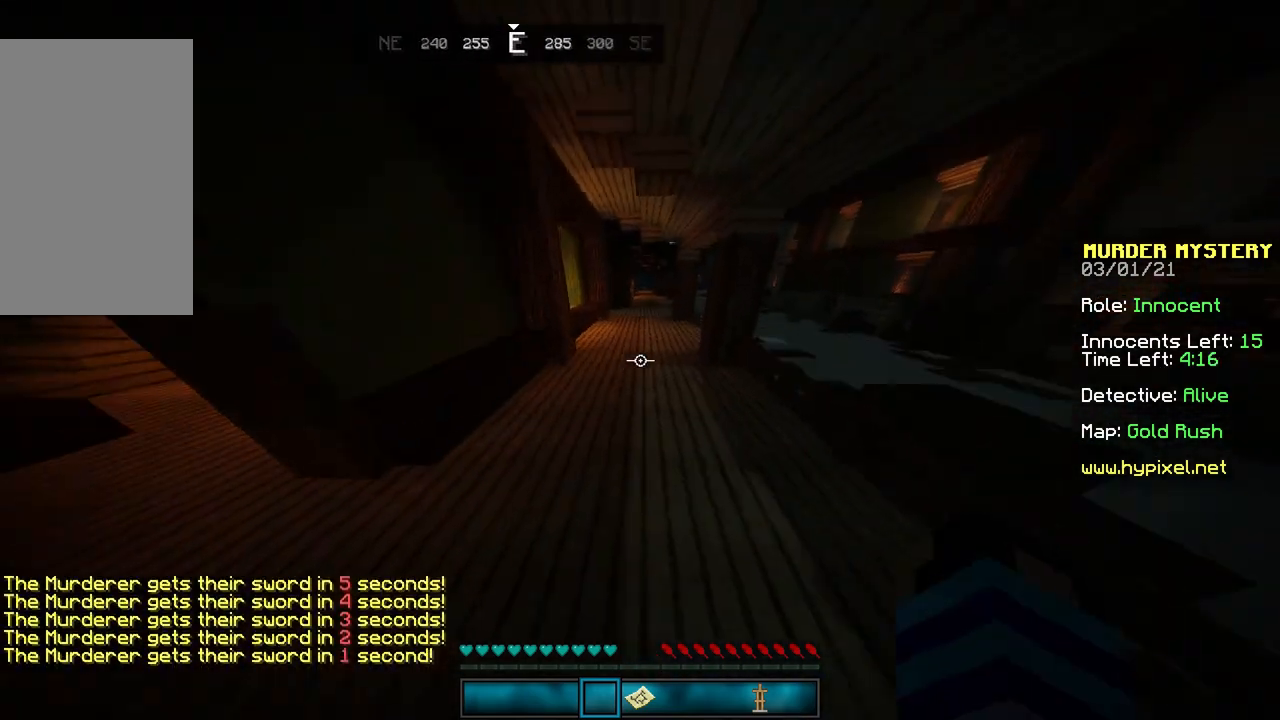
{"keys": ["a", "space", "w"], "mouse": [], "events": [[501, "a", "down"]]}
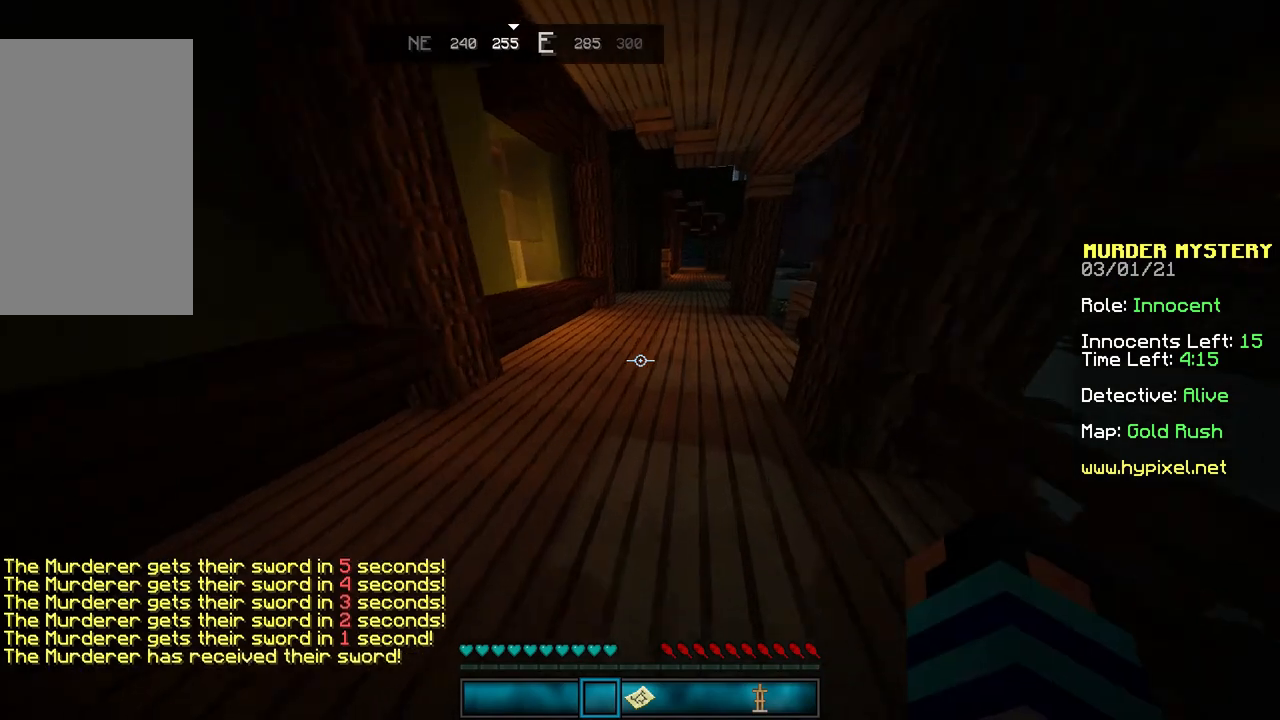
{"keys": ["d", "w"], "mouse": [], "events": [[200, "a", "up"], [333, "space", "up"], [367, "d", "down"]]}
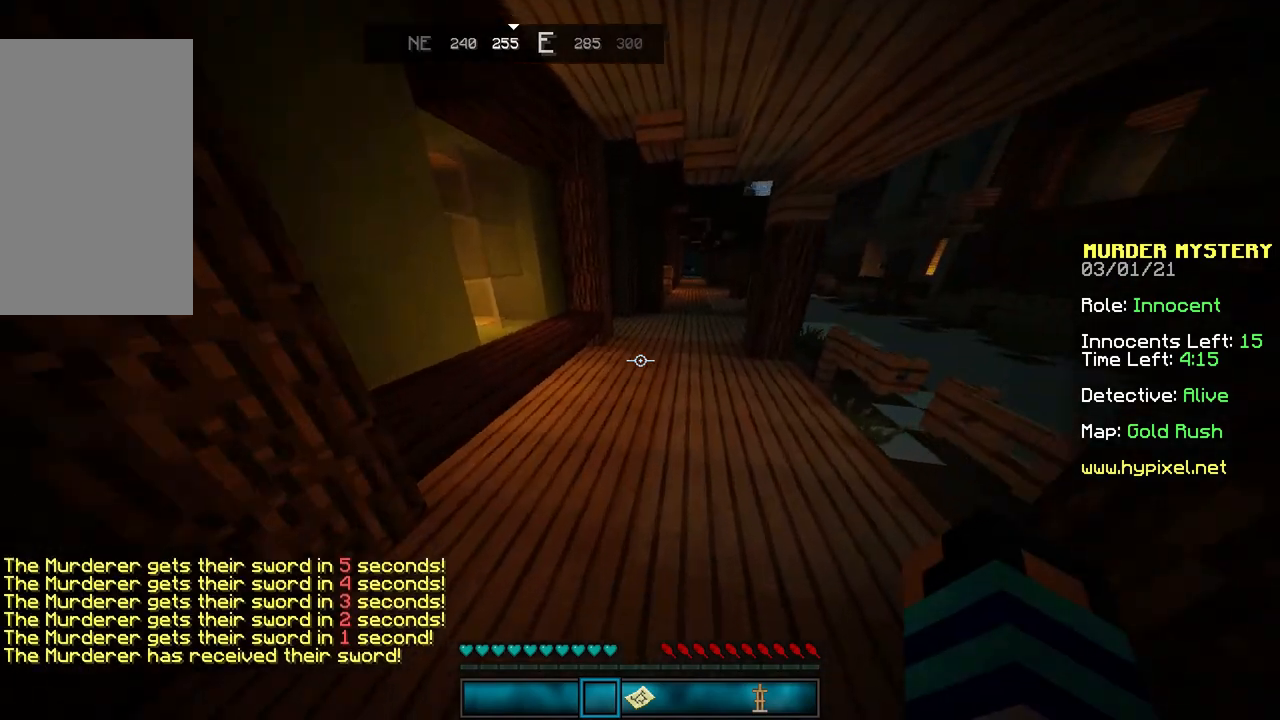
{"keys": ["space", "w"], "mouse": [], "events": [[367, "space", "down"], [401, "d", "up"]]}
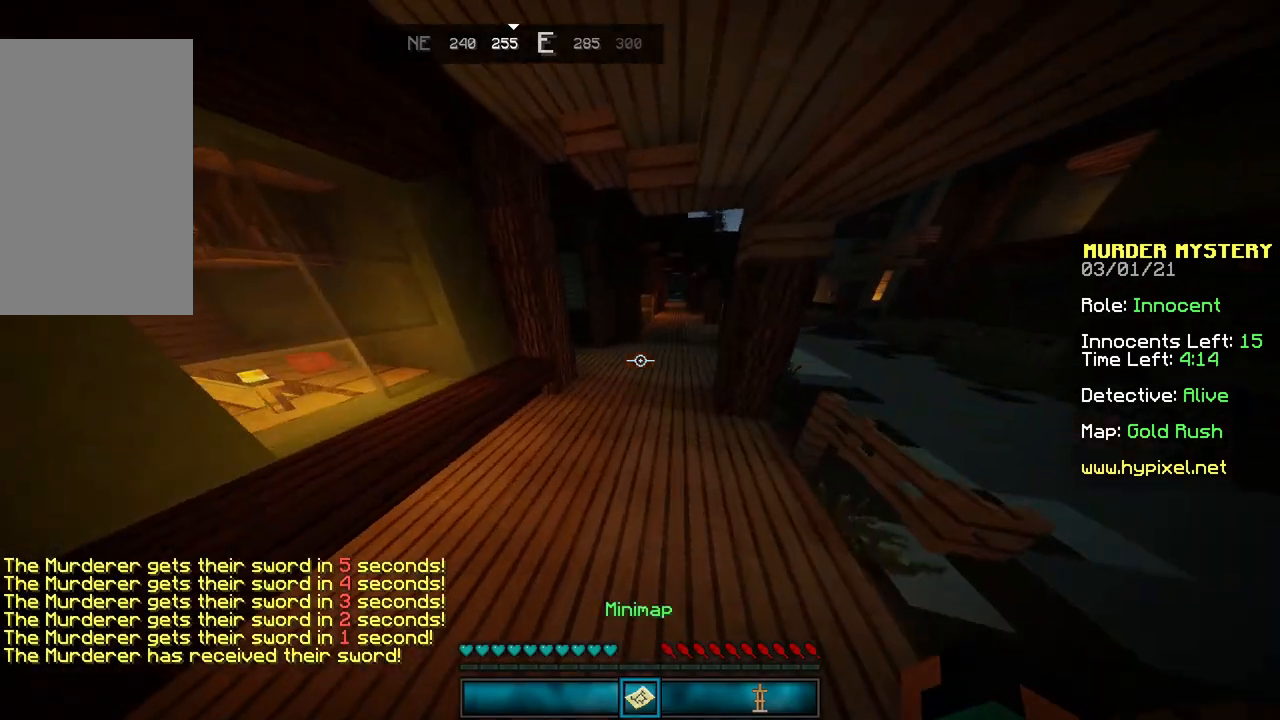
{"keys": ["space", "w"], "mouse": [], "events": [[67, "space", "up"], [267, "space", "down"]]}
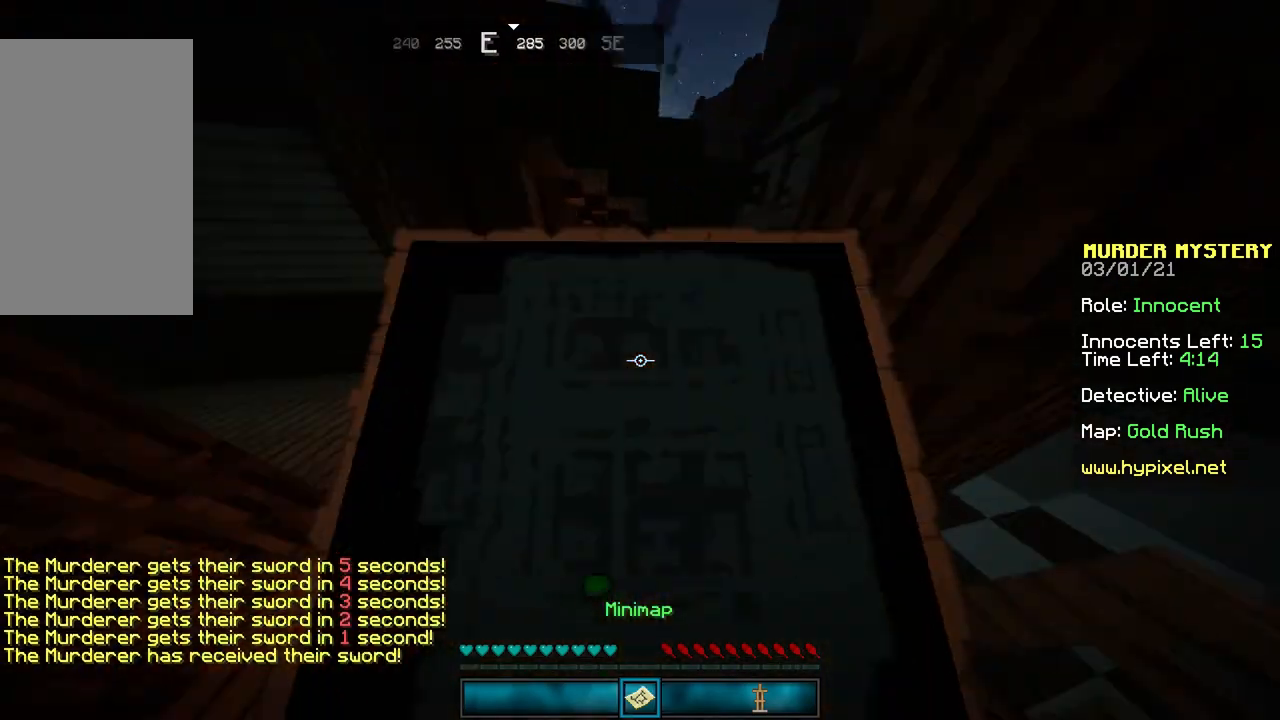
{"keys": ["d", "space", "w"], "mouse": [], "events": [[67, "space", "up"], [401, "d", "down"], [434, "mouse_left", "down"], [434, "space", "down"], [501, "mouse_left", "up"]]}
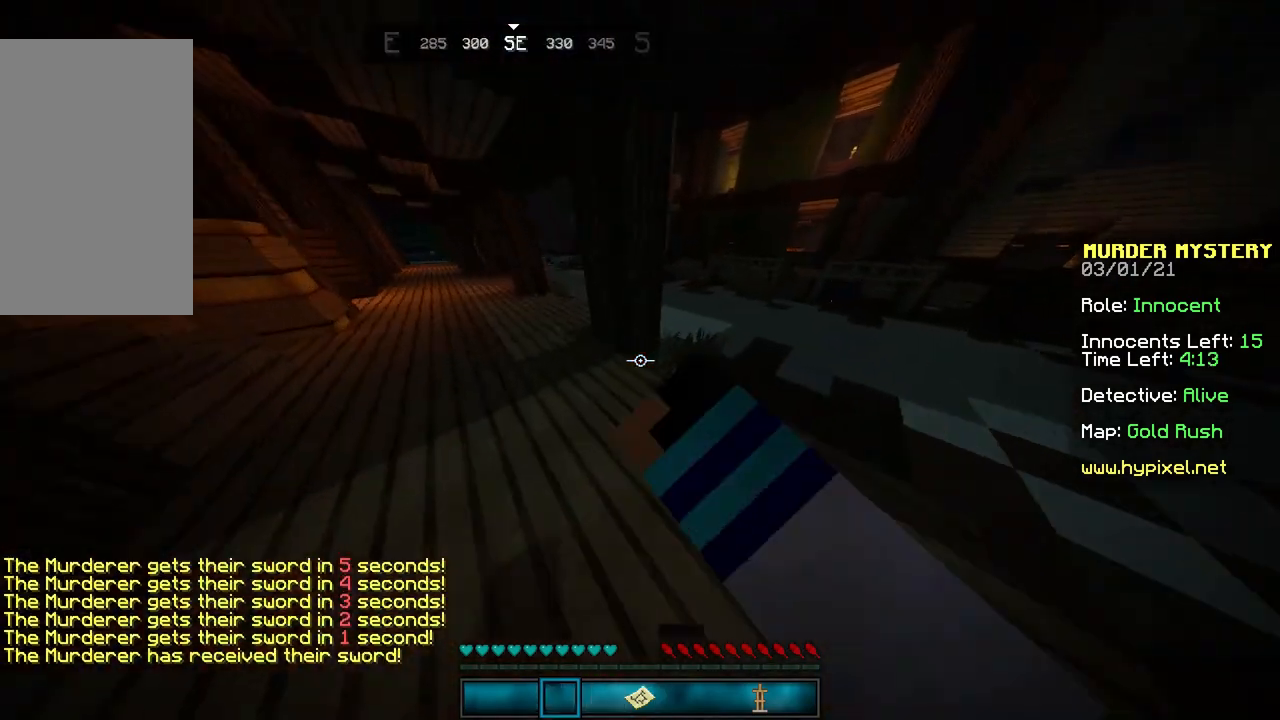
{"keys": ["d", "w"], "mouse": [], "events": [[133, "mouse_left", "down"], [233, "mouse_left", "up"], [300, "mouse_left", "down"], [434, "mouse_left", "up"], [467, "space", "up"]]}
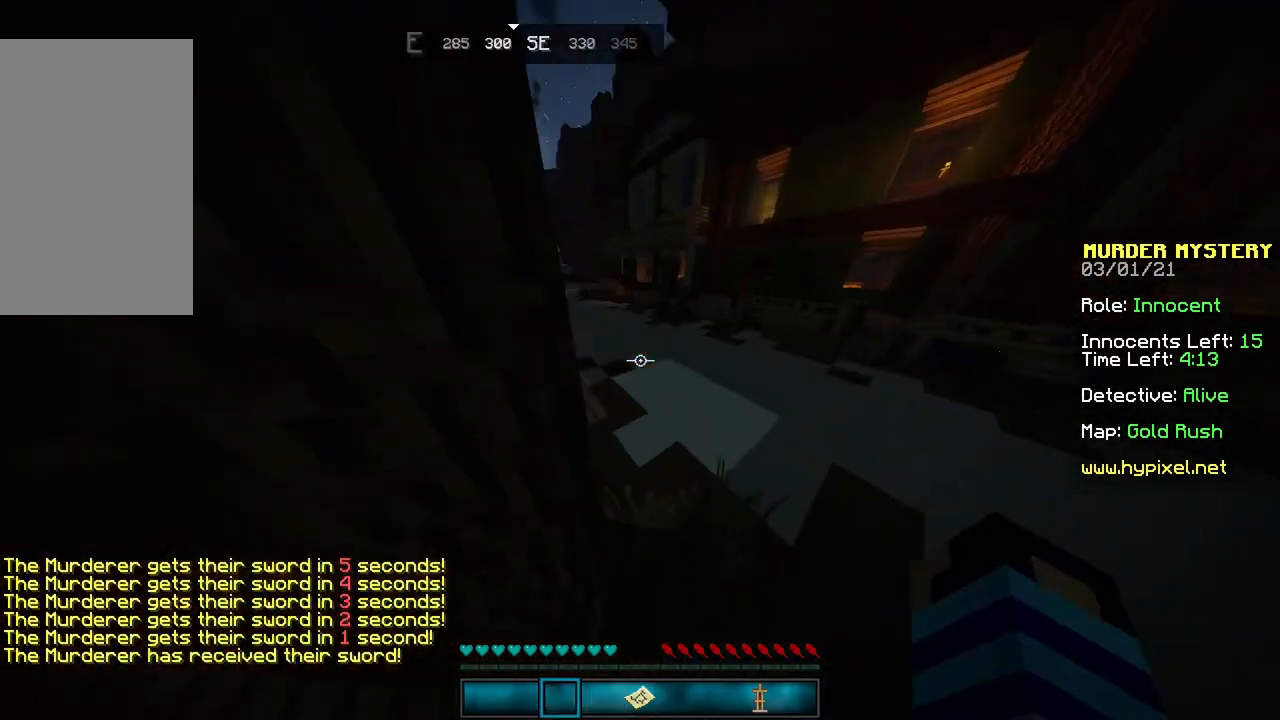
{"keys": ["d", "w"], "mouse": [], "events": [[34, "mouse_left", "down"], [100, "mouse_left", "up"], [100, "space", "down"], [334, "space", "up"], [367, "mouse_left", "down"], [467, "mouse_left", "up"]]}
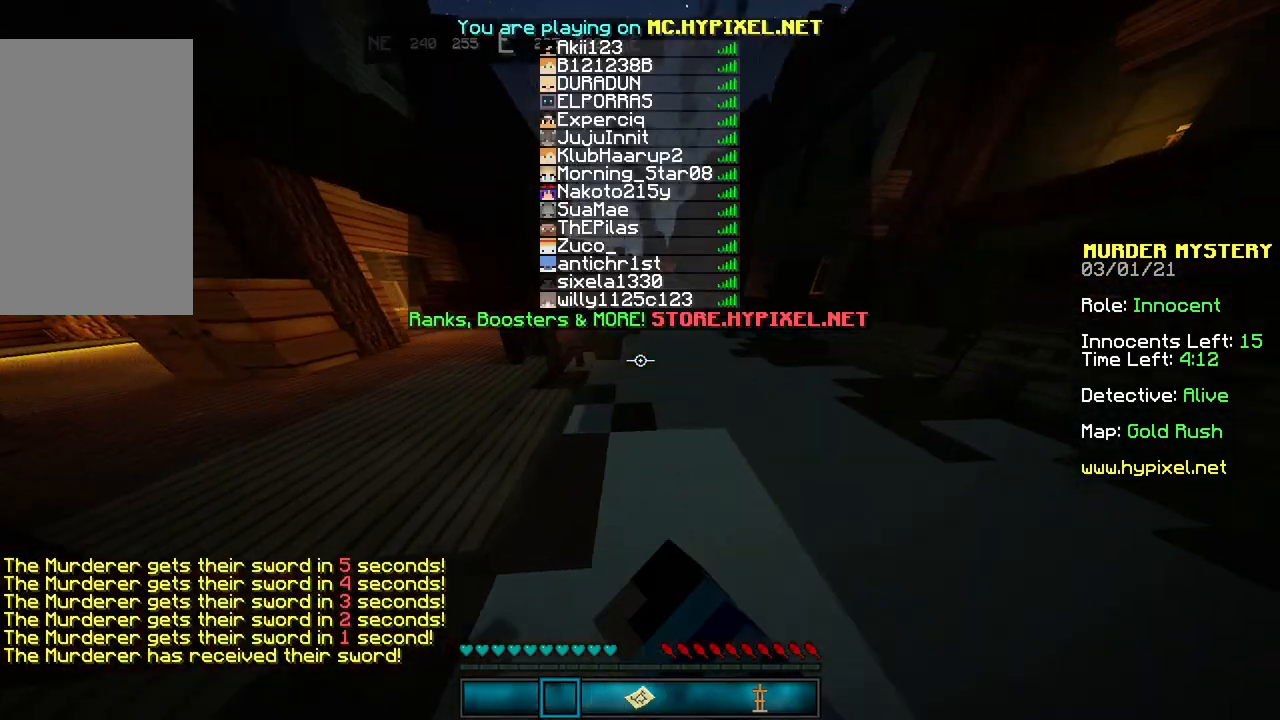
{"keys": ["d", "w"], "mouse": [], "events": [[167, "d", "up"], [267, "d", "down"]]}
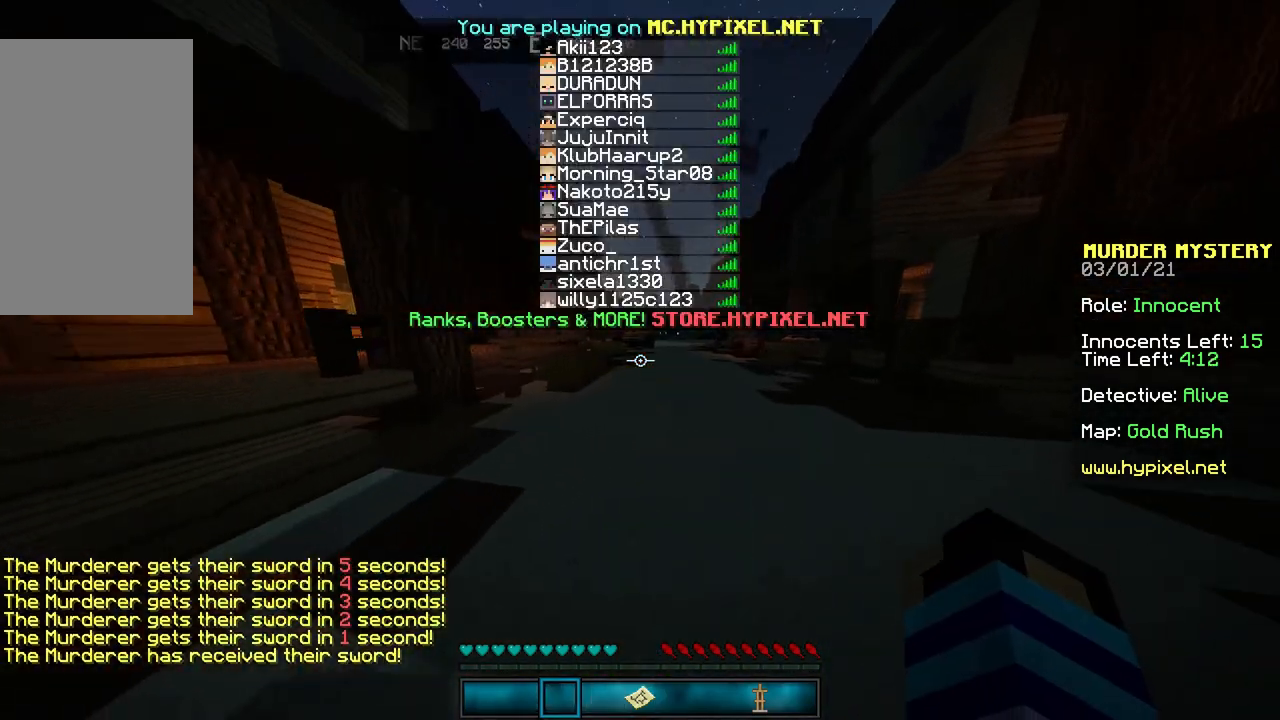
{"keys": ["d", "space", "w"], "mouse": [], "events": [[34, "space", "down"], [67, "d", "up"], [501, "d", "down"]]}
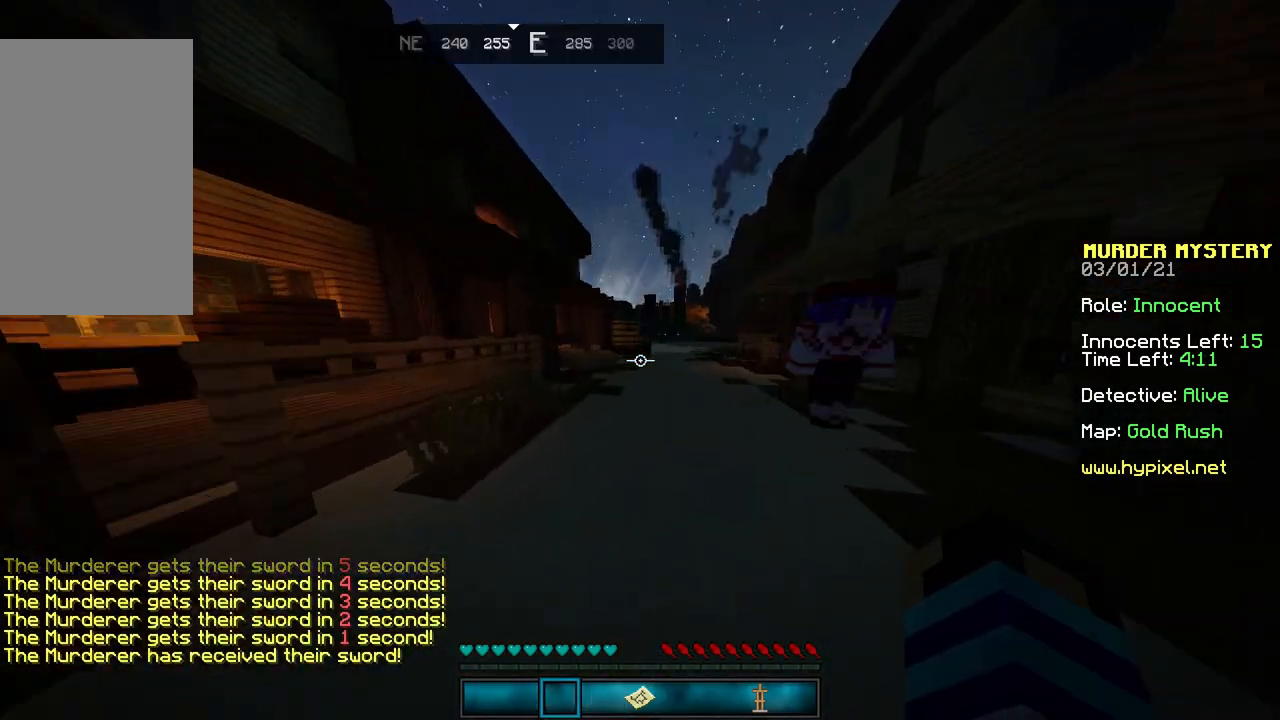
{"keys": ["a", "space", "w"], "mouse": [], "events": [[434, "d", "up"], [467, "a", "down"]]}
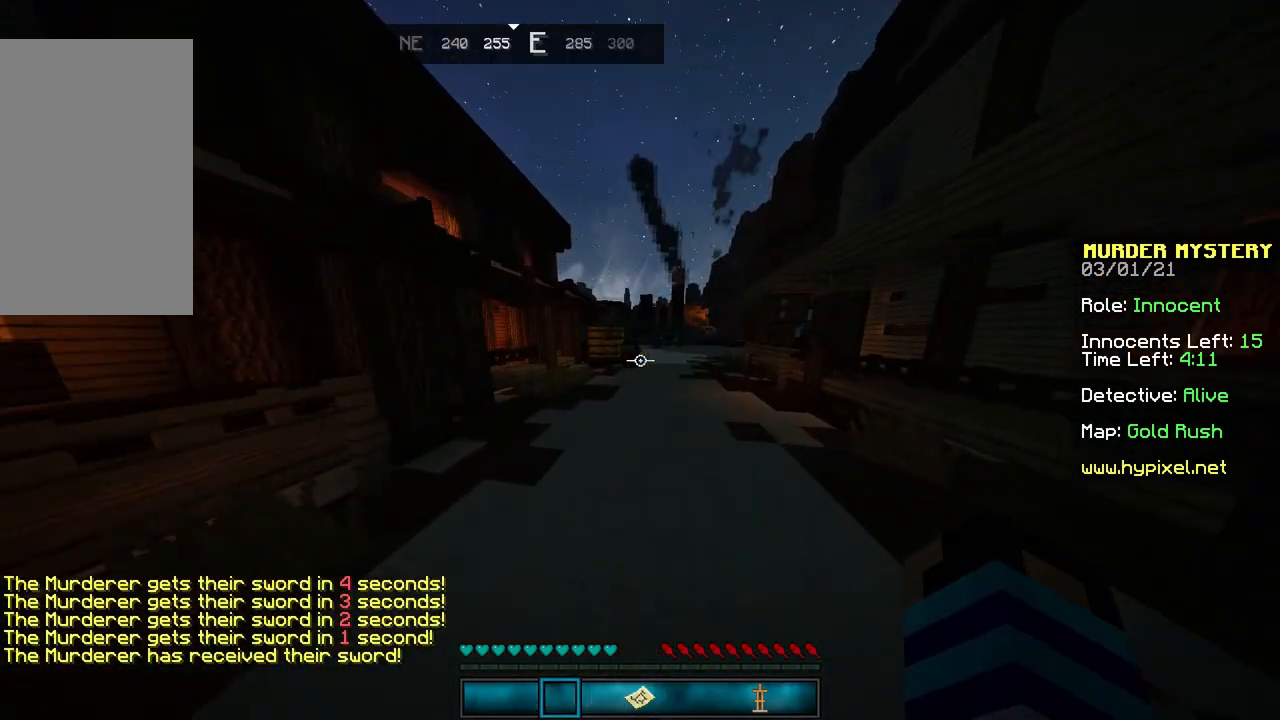
{"keys": ["a", "space", "w"], "mouse": [], "events": [[67, "space", "up"], [134, "space", "down"], [201, "a", "up"], [267, "a", "down"]]}
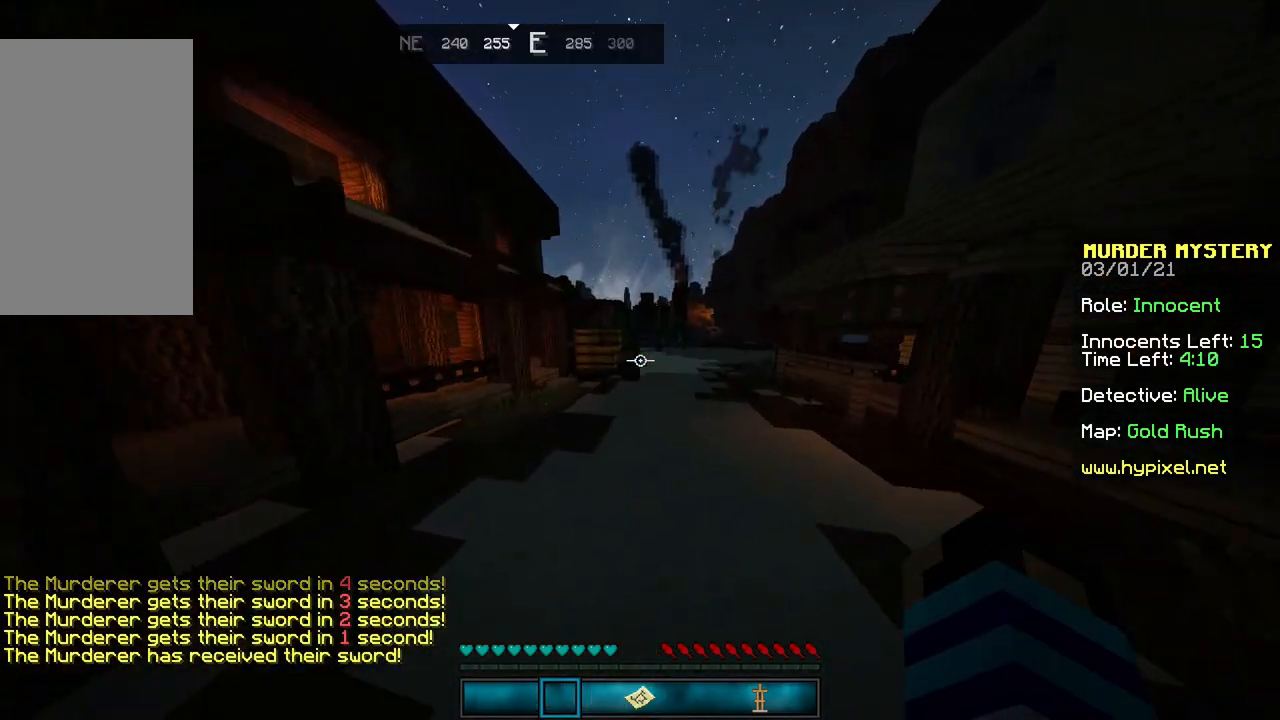
{"keys": ["d", "space", "w"], "mouse": [], "events": [[67, "d", "down"], [133, "a", "up"]]}
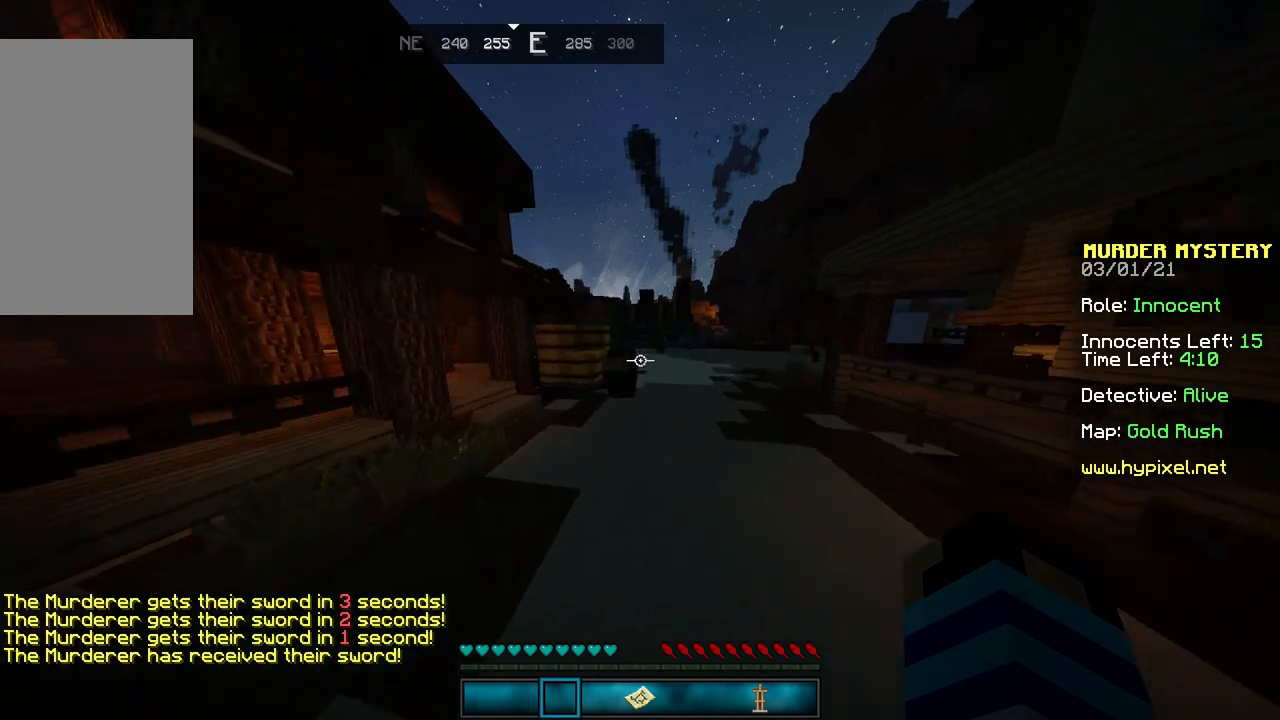
{"keys": ["a", "d", "space", "w"], "mouse": [], "events": [[434, "a", "down"]]}
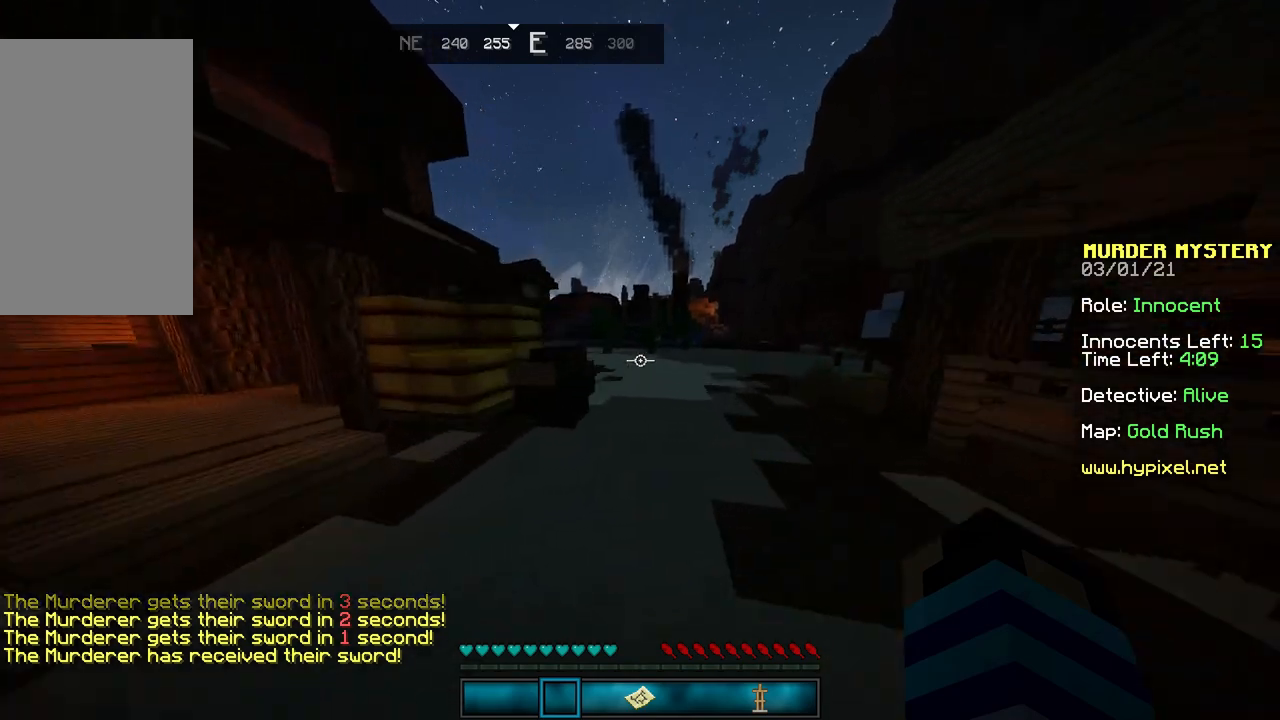
{"keys": ["a", "space", "w"], "mouse": [], "events": [[67, "d", "up"], [434, "space", "up"], [500, "space", "down"]]}
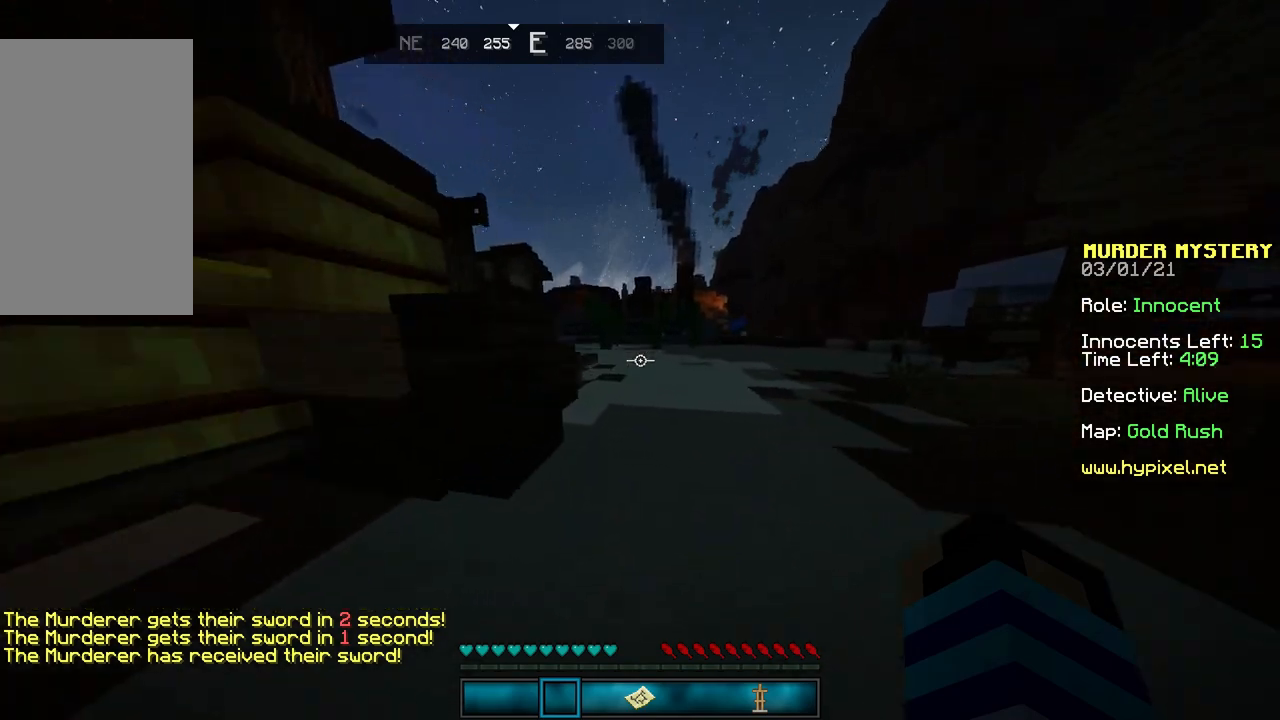
{"keys": ["d", "space", "w"], "mouse": [], "events": [[34, "a", "up"], [134, "d", "down"]]}
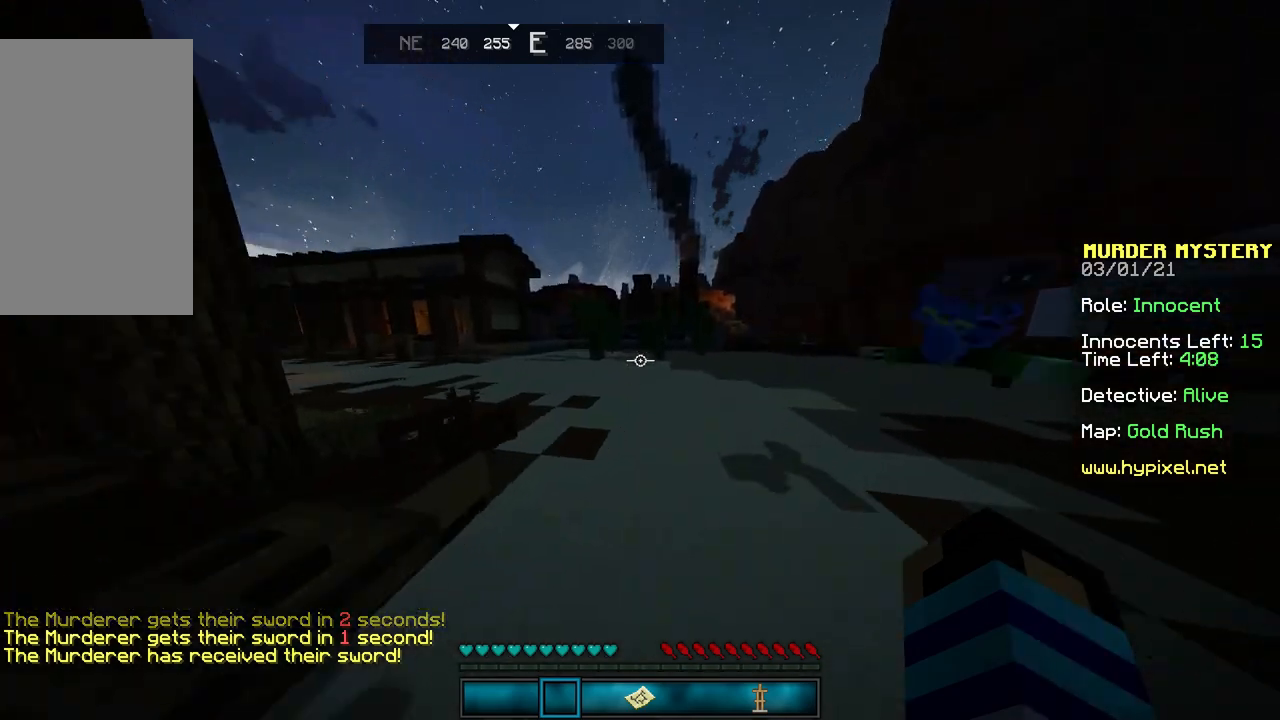
{"keys": ["a", "space", "w"], "mouse": [], "events": [[167, "d", "up"], [200, "a", "down"]]}
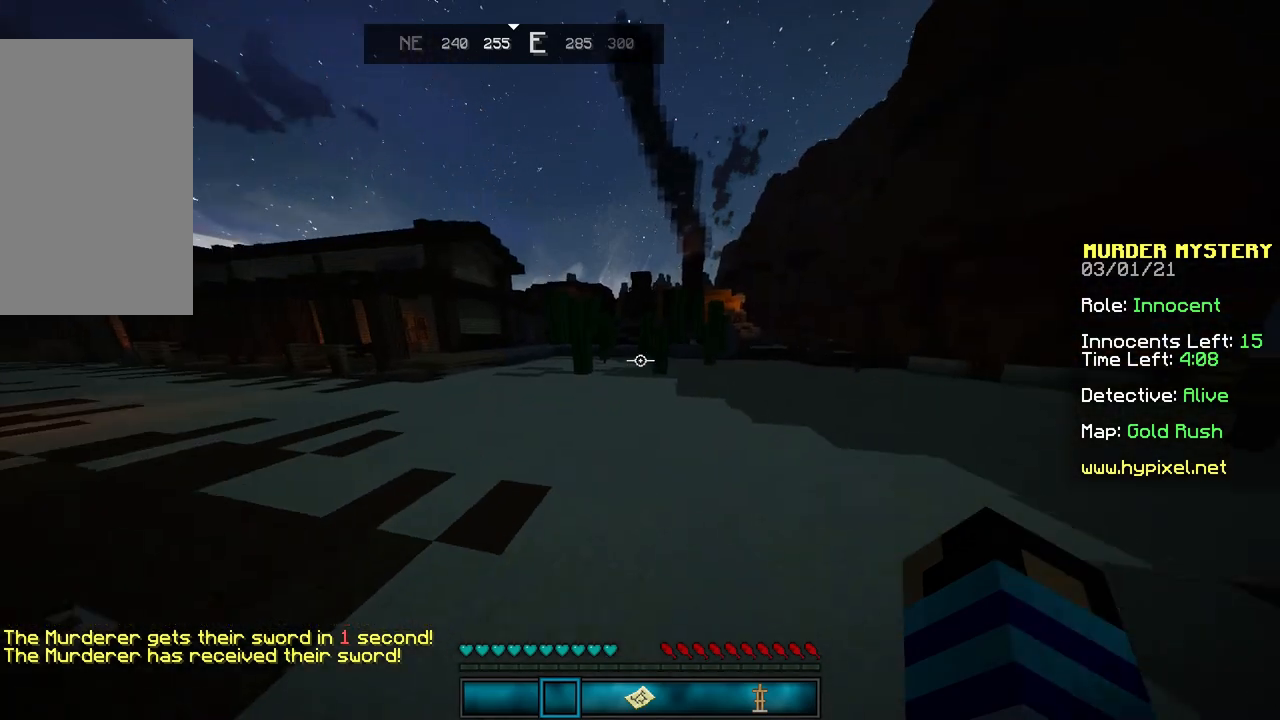
{"keys": ["a", "space", "w"], "mouse": [], "events": []}
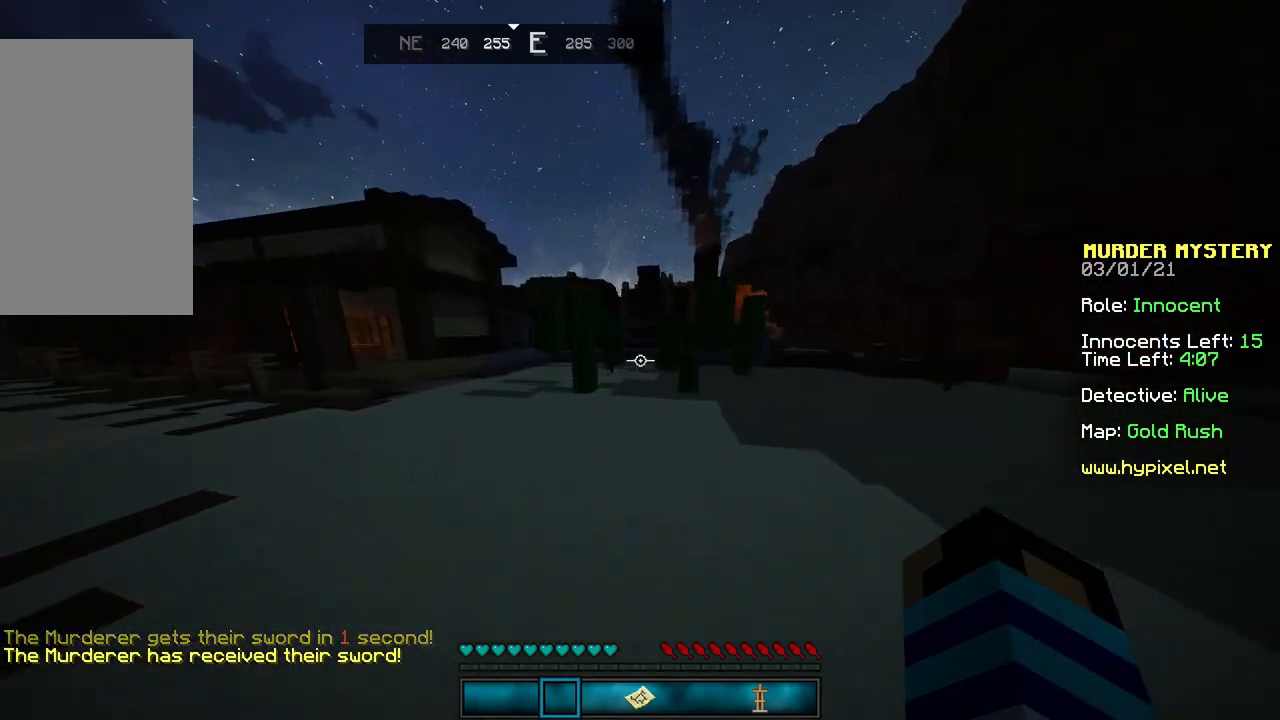
{"keys": ["space", "w"], "mouse": [], "events": [[100, "a", "up"]]}
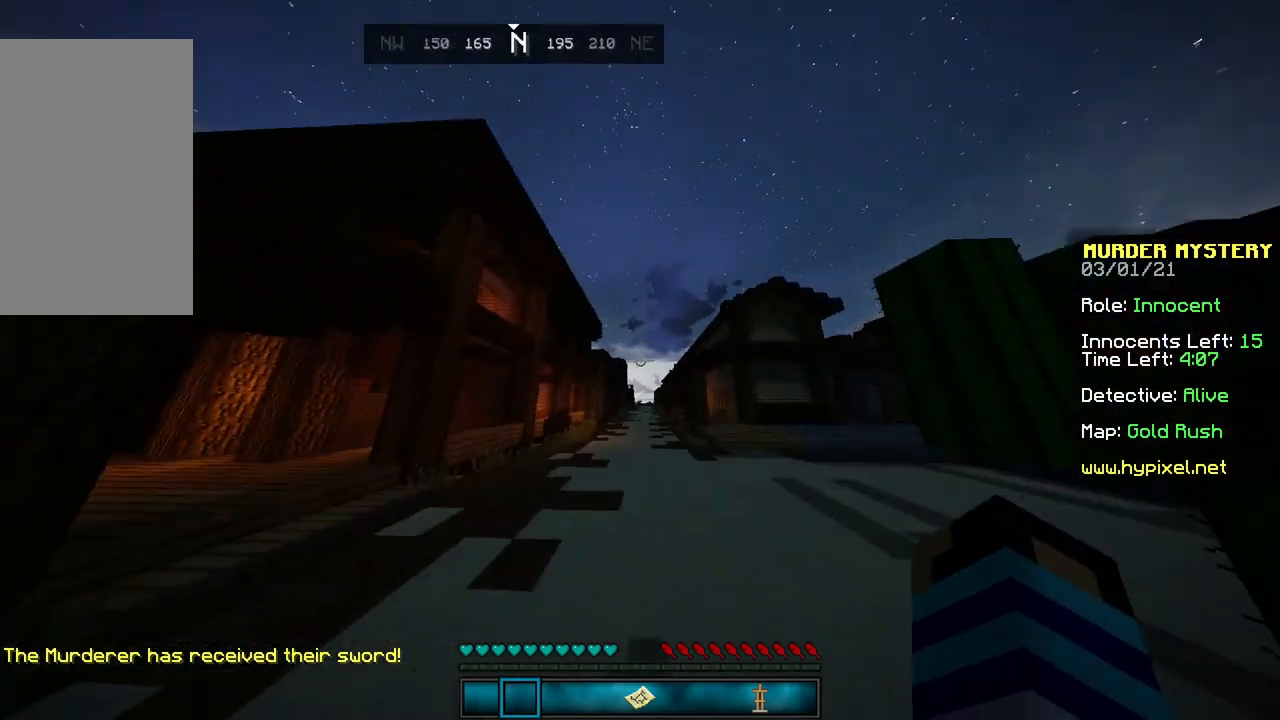
{"keys": ["space", "w"], "mouse": [], "events": []}
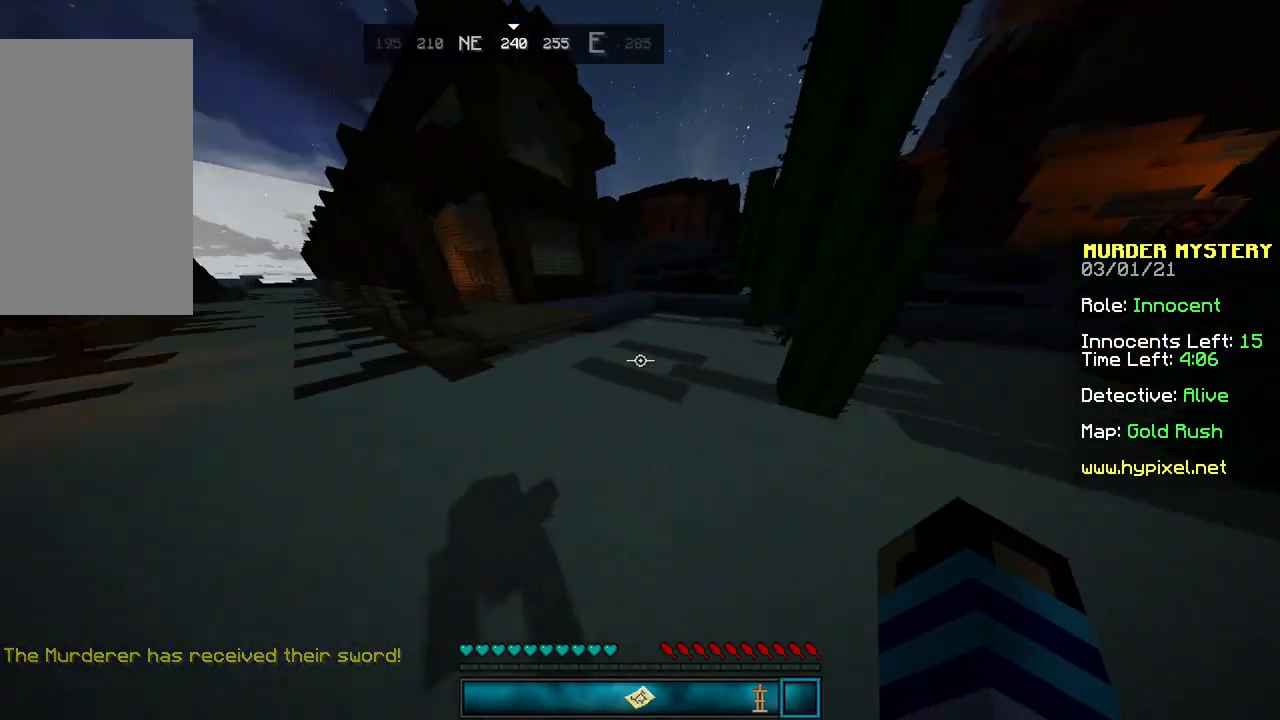
{"keys": ["w"], "mouse": [], "events": [[300, "space", "up"]]}
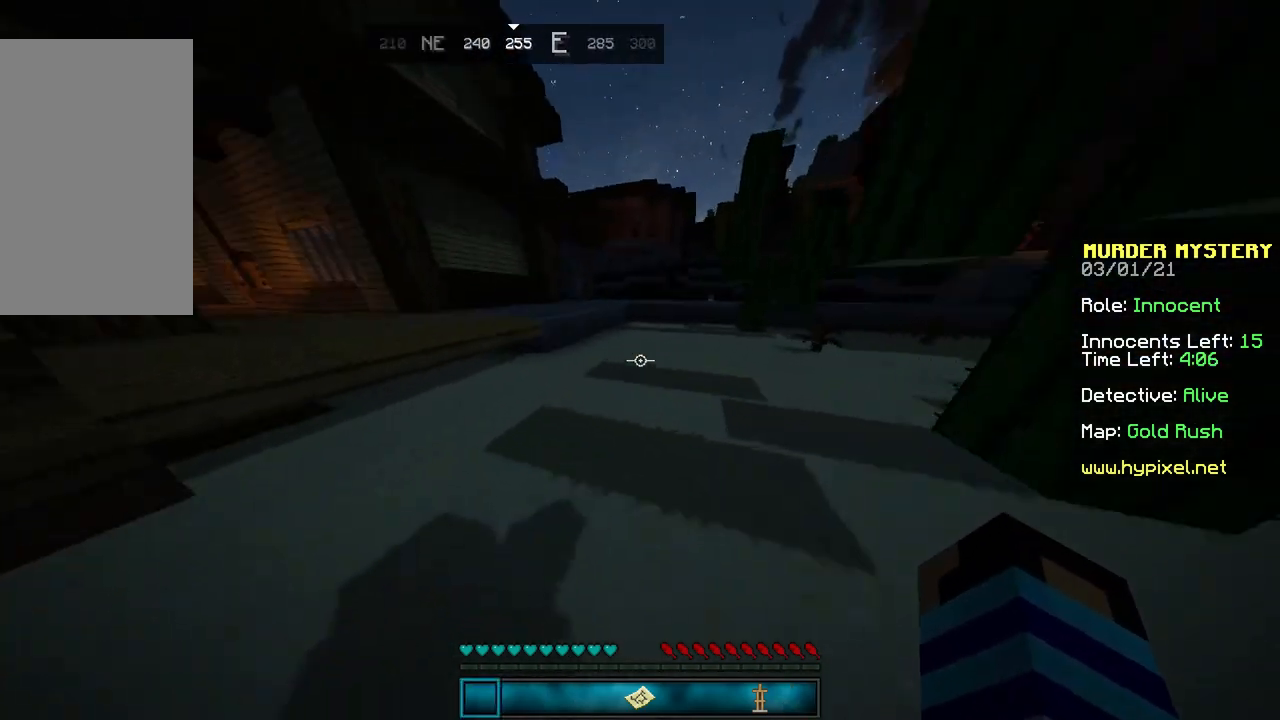
{"keys": ["a", "space", "w"], "mouse": [], "events": [[267, "a", "down"], [267, "space", "down"]]}
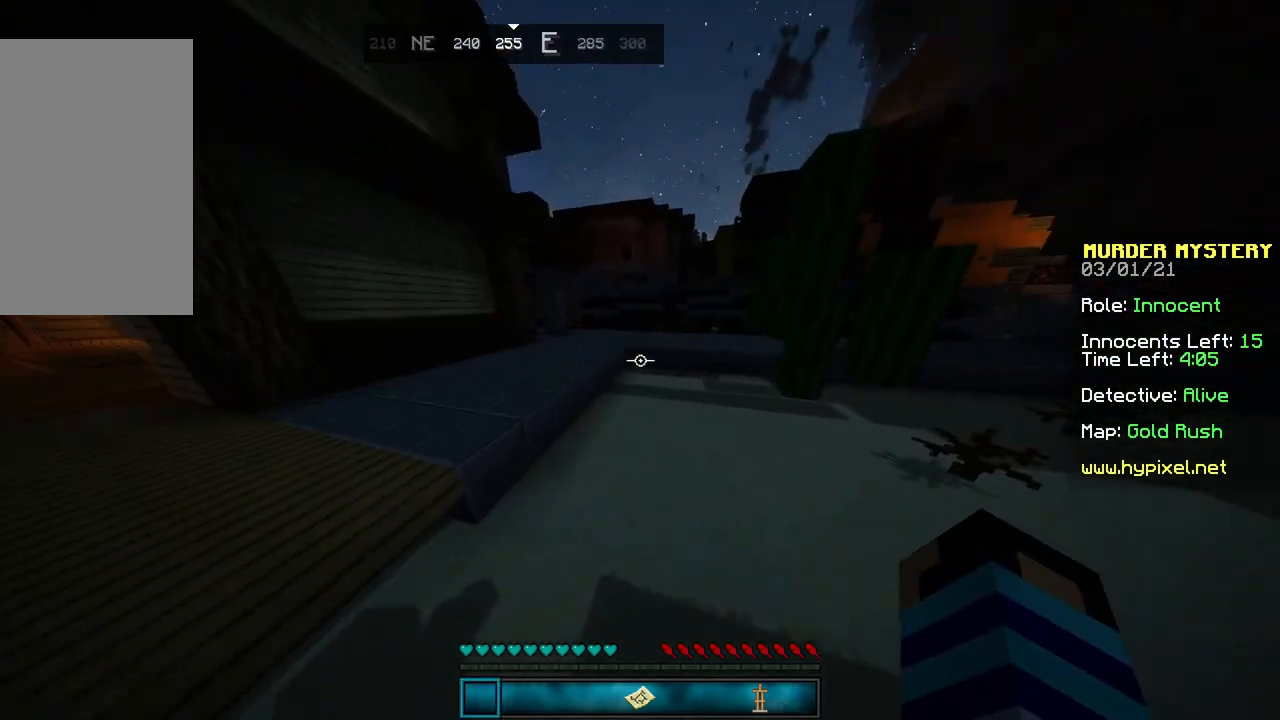
{"keys": ["d", "space", "w"], "mouse": ["left"], "events": [[33, "space", "up"], [133, "d", "down"], [133, "space", "down"], [233, "a", "up"], [467, "mouse_left", "down"]]}